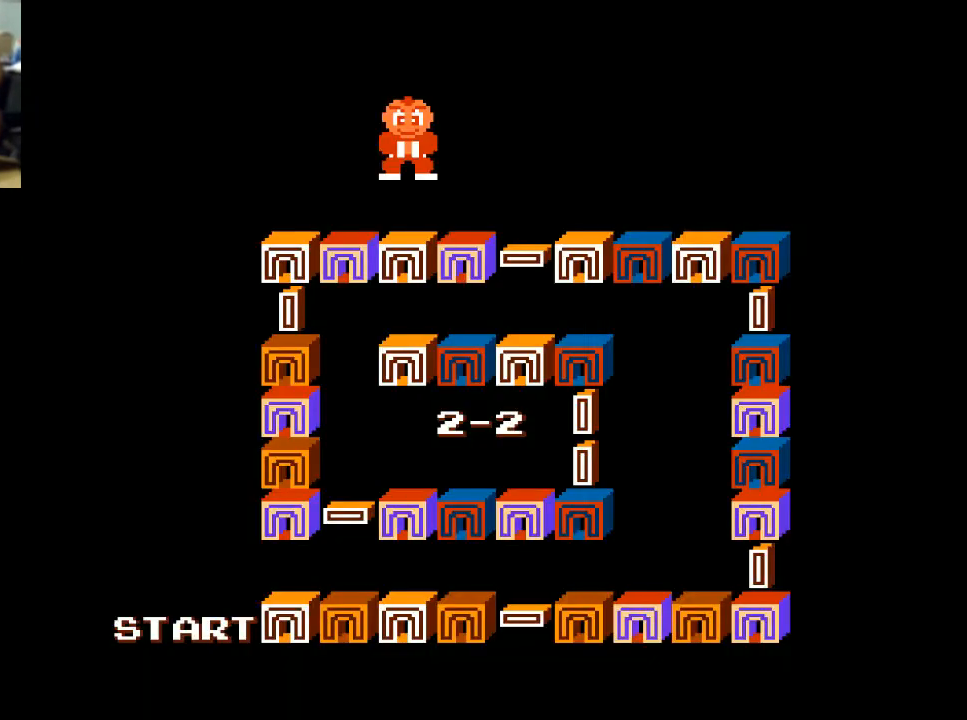
Gameplay with a controller (Xbox layout); each line is a JSON object with the inputs held at the frame after it. "events" lists button and stick changes between this image and that frame as [ms after this image, input, new state], when the widget could be followed in between.
{"buttons": ["X"], "left_stick": "center", "right_stick": "center", "events": [[300, "A", "down"], [433, "A", "up"], [500, "X", "down"]]}
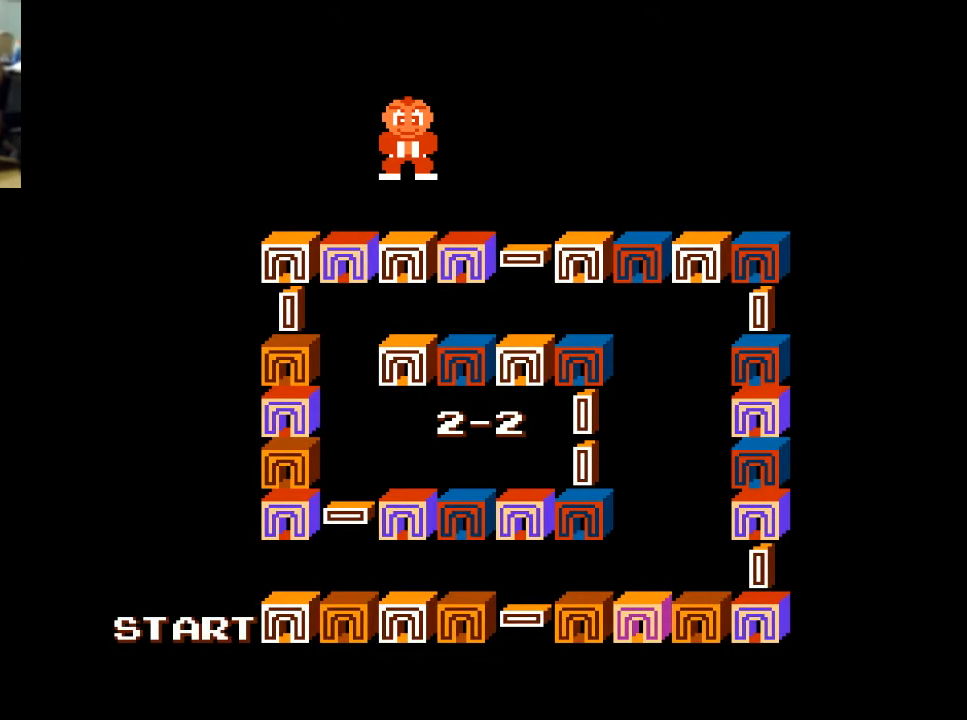
{"buttons": [], "left_stick": "center", "right_stick": "center", "events": [[100, "X", "up"], [200, "X", "down"], [300, "X", "up"], [333, "A", "down"], [333, "X", "down"], [467, "A", "up"], [467, "X", "up"]]}
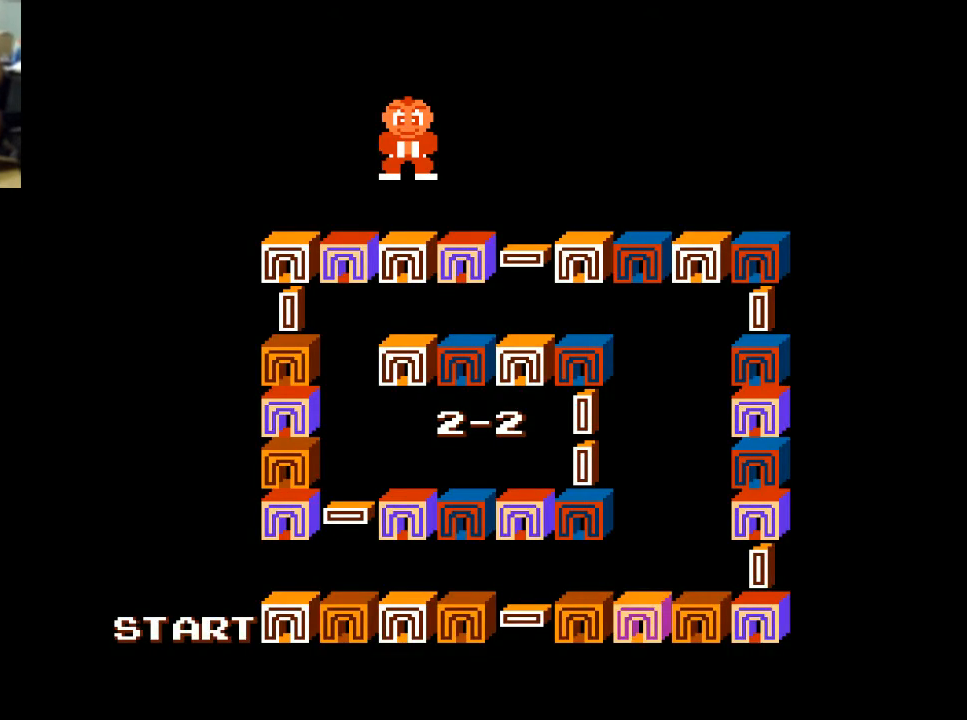
{"buttons": [], "left_stick": "center", "right_stick": "center", "events": [[100, "A", "down"], [100, "X", "down"], [200, "A", "up"], [200, "X", "up"]]}
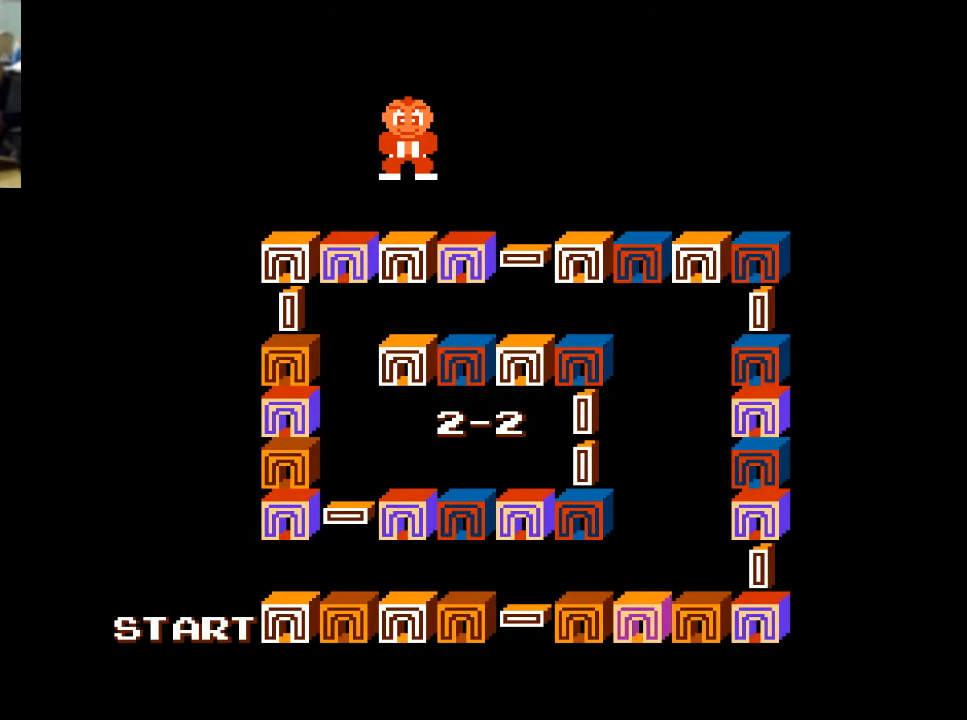
{"buttons": [], "left_stick": "center", "right_stick": "center", "events": []}
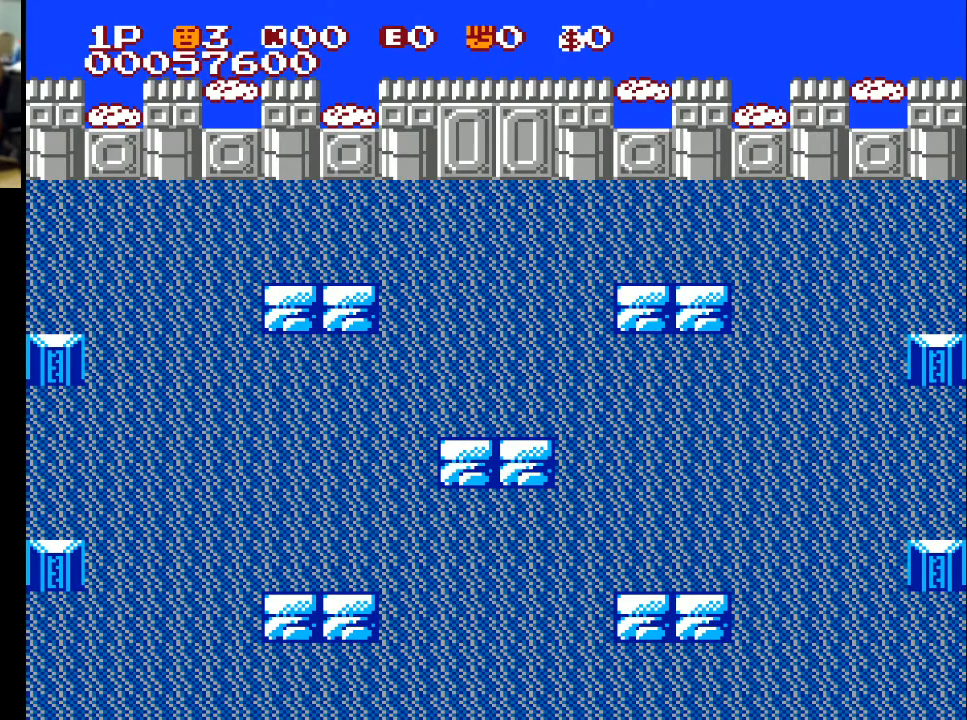
{"buttons": [], "left_stick": "center", "right_stick": "center", "events": []}
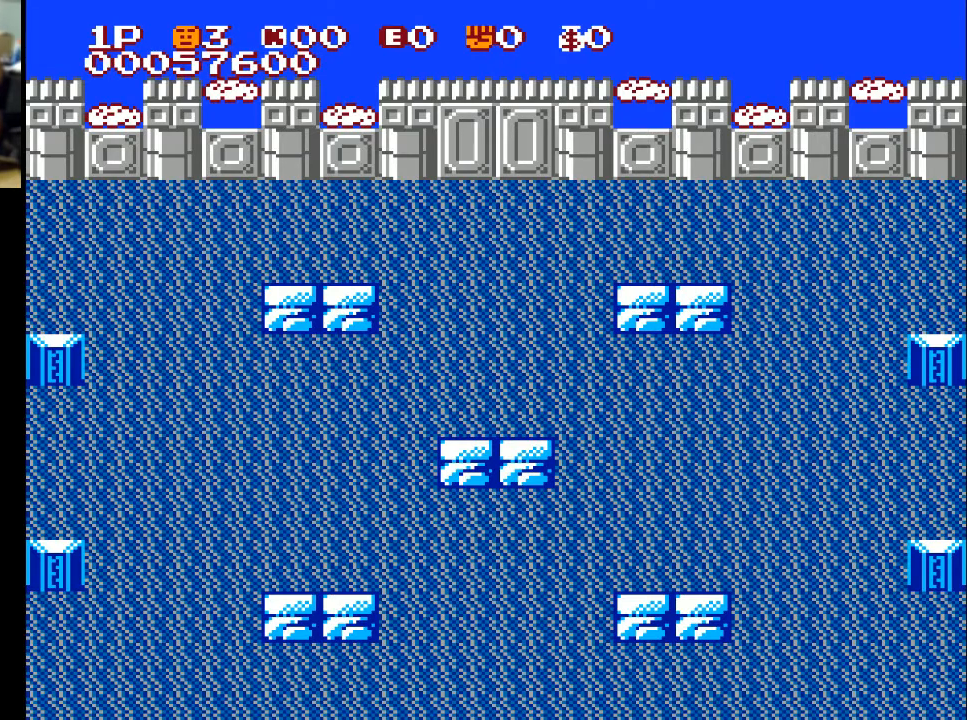
{"buttons": ["DPAD_UP"], "left_stick": "center", "right_stick": "center", "events": [[500, "DPAD_UP", "down"]]}
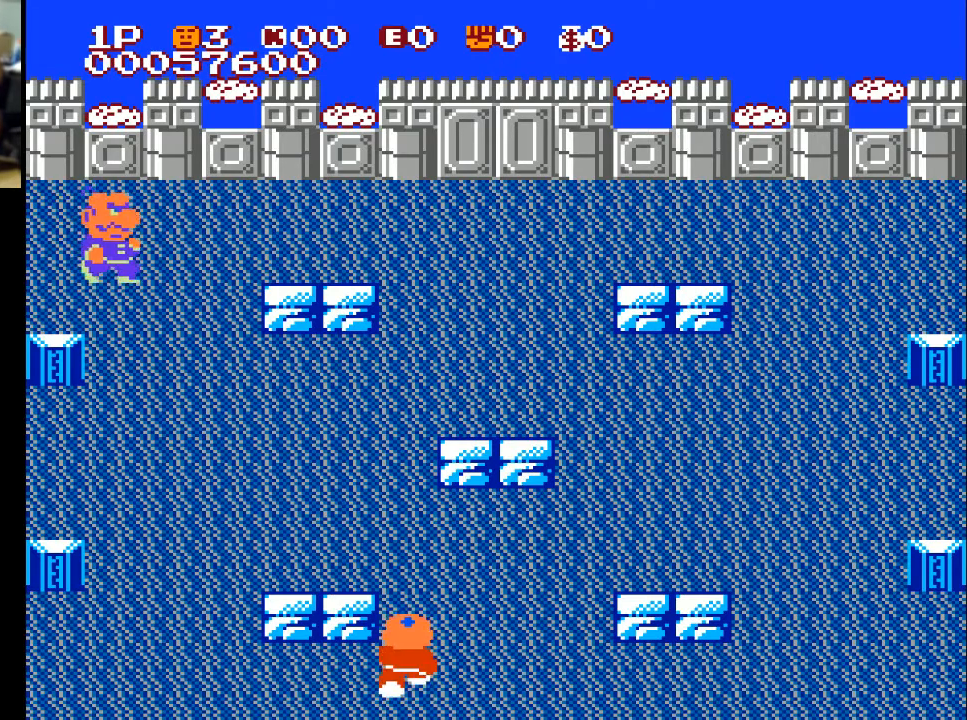
{"buttons": ["DPAD_UP"], "left_stick": "center", "right_stick": "center", "events": []}
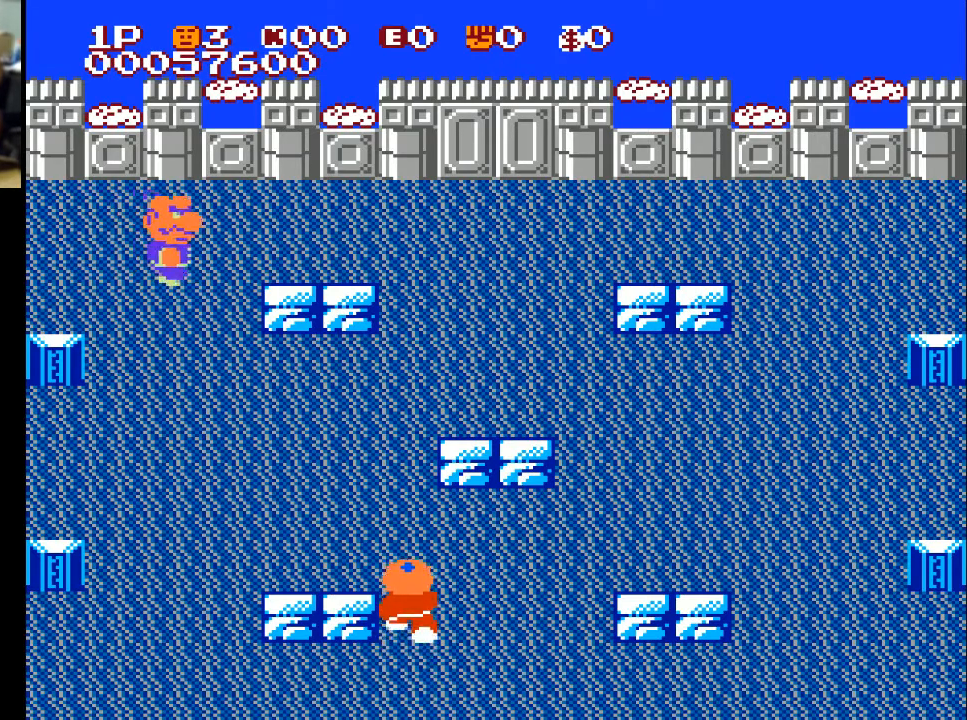
{"buttons": ["DPAD_UP"], "left_stick": "center", "right_stick": "center", "events": []}
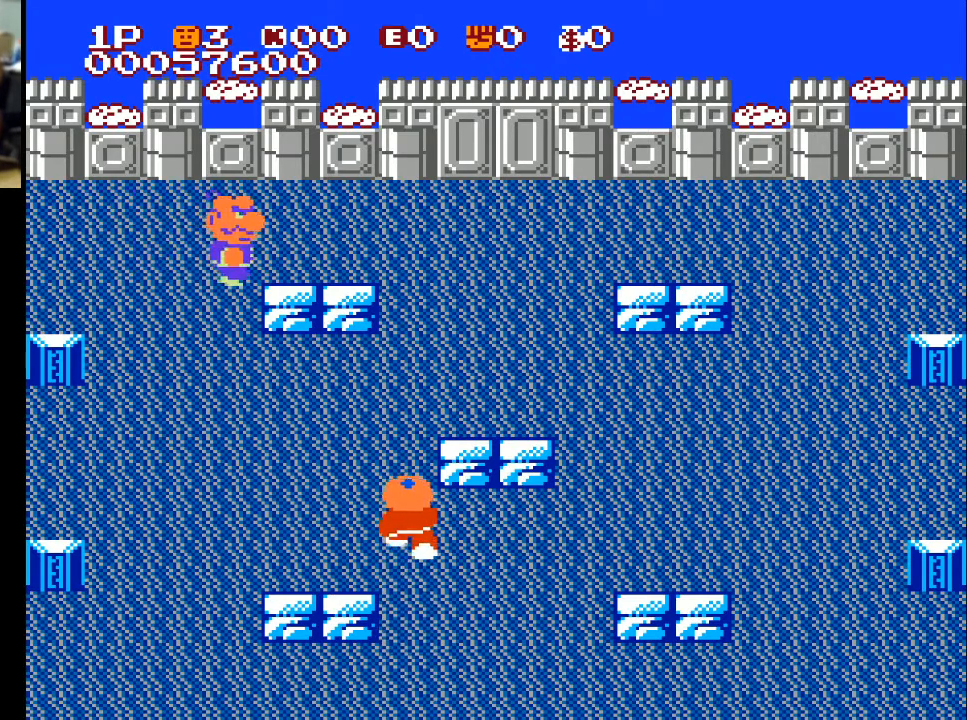
{"buttons": ["DPAD_UP"], "left_stick": "center", "right_stick": "center", "events": []}
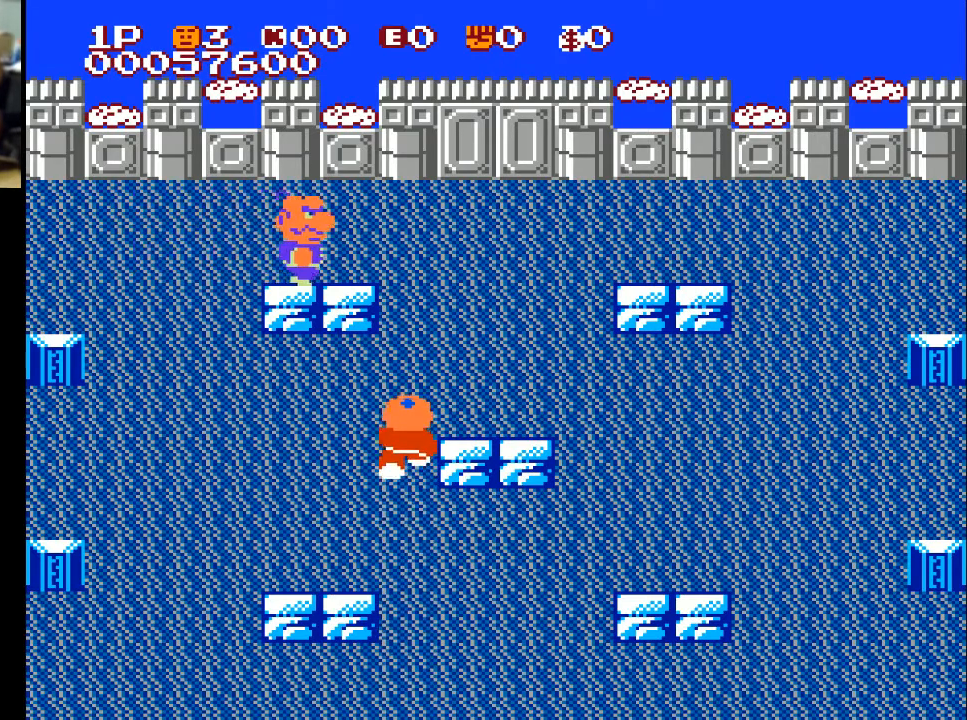
{"buttons": ["X", "DPAD_UP"], "left_stick": "center", "right_stick": "center", "events": [[433, "X", "down"]]}
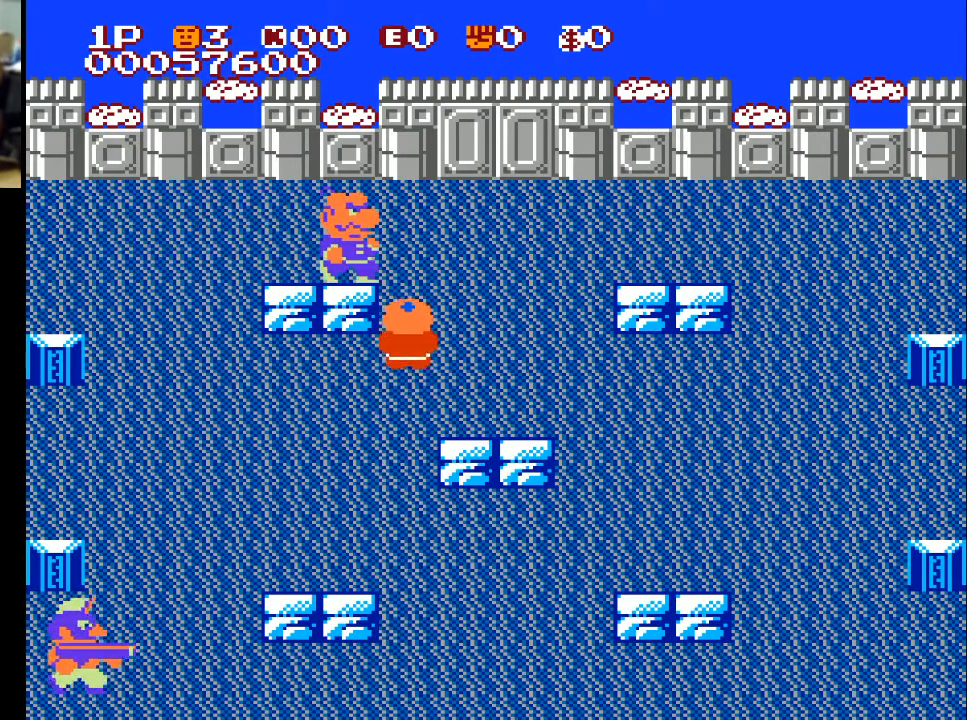
{"buttons": ["DPAD_UP"], "left_stick": "center", "right_stick": "center", "events": [[67, "X", "up"]]}
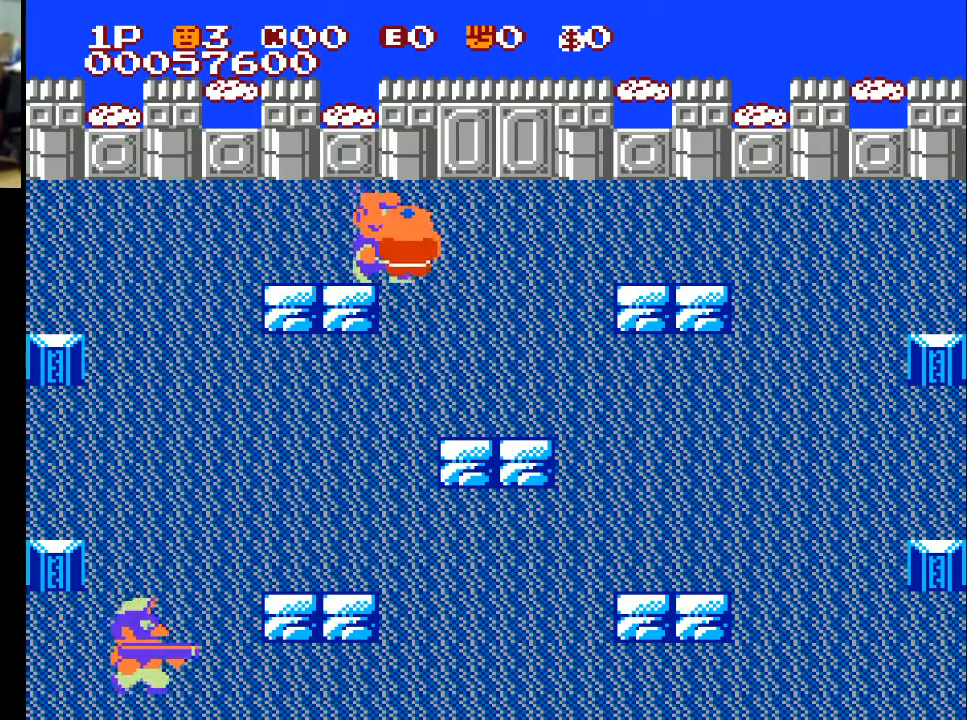
{"buttons": ["DPAD_LEFT"], "left_stick": "center", "right_stick": "center", "events": [[200, "DPAD_LEFT", "down"], [300, "DPAD_UP", "up"], [300, "X", "down"], [333, "X", "up"]]}
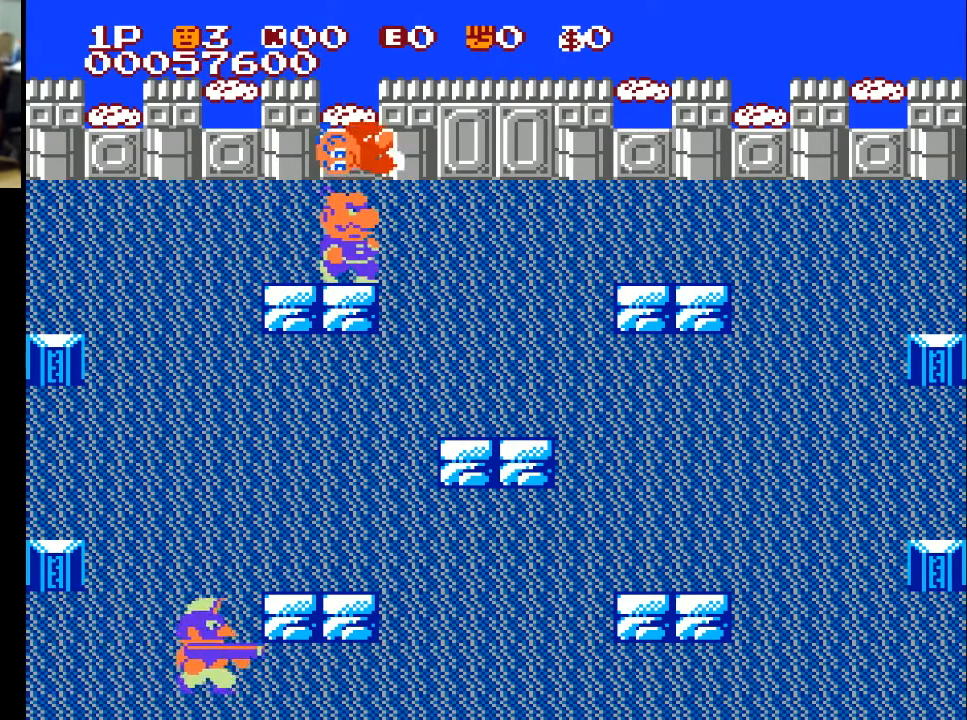
{"buttons": ["DPAD_RIGHT"], "left_stick": "center", "right_stick": "center", "events": [[267, "DPAD_LEFT", "up"], [367, "DPAD_RIGHT", "down"]]}
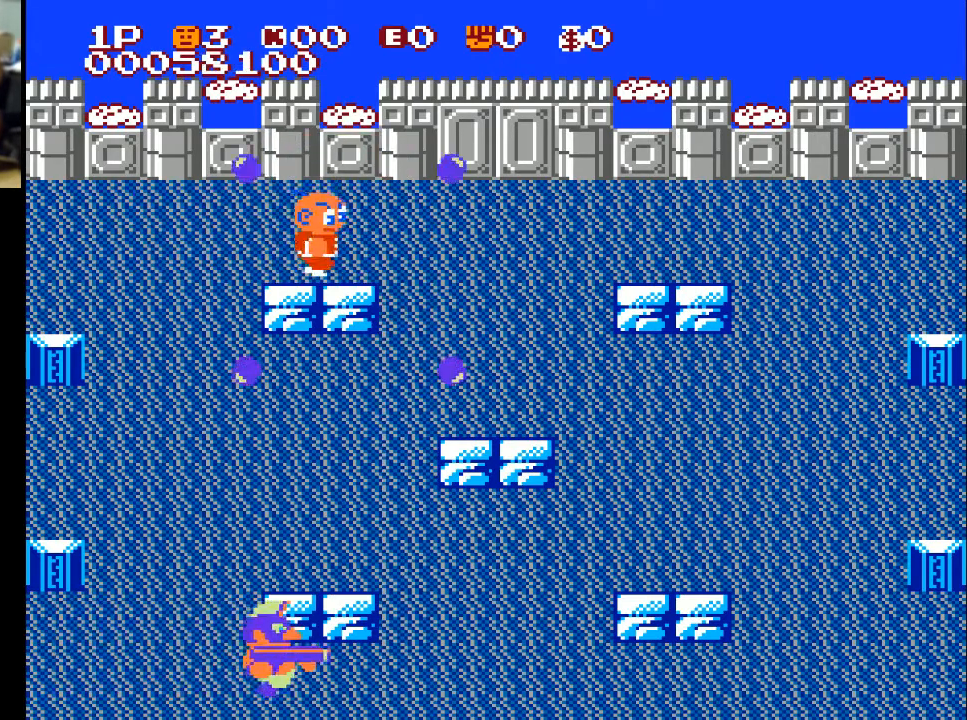
{"buttons": ["DPAD_RIGHT"], "left_stick": "center", "right_stick": "center", "events": [[67, "A", "down"], [167, "A", "up"]]}
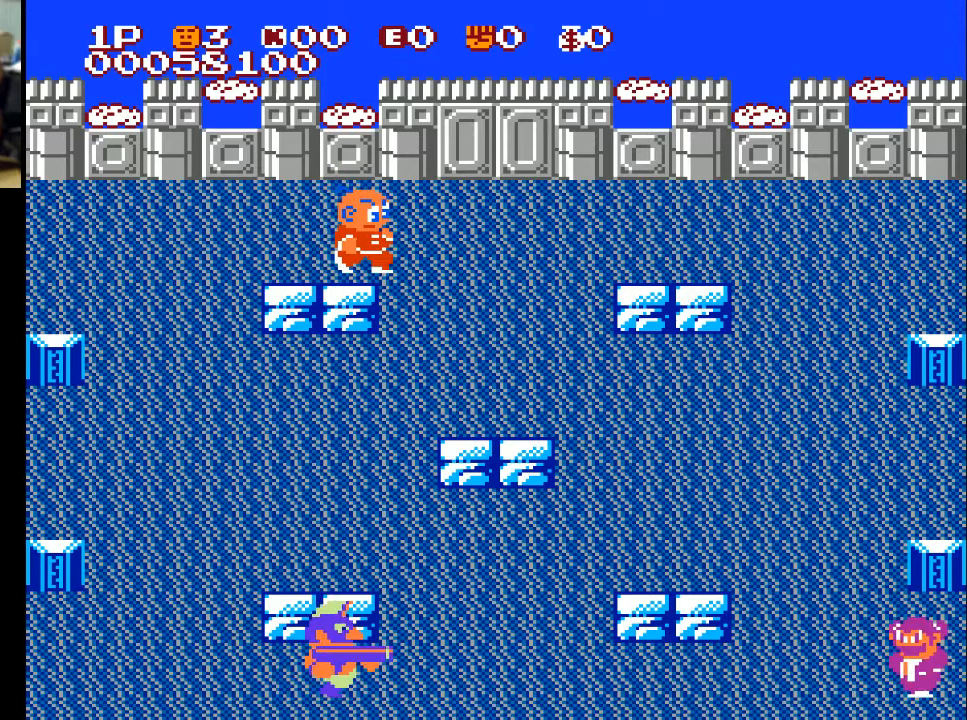
{"buttons": ["DPAD_DOWN"], "left_stick": "center", "right_stick": "center", "events": [[233, "DPAD_DOWN", "down"], [267, "DPAD_RIGHT", "up"]]}
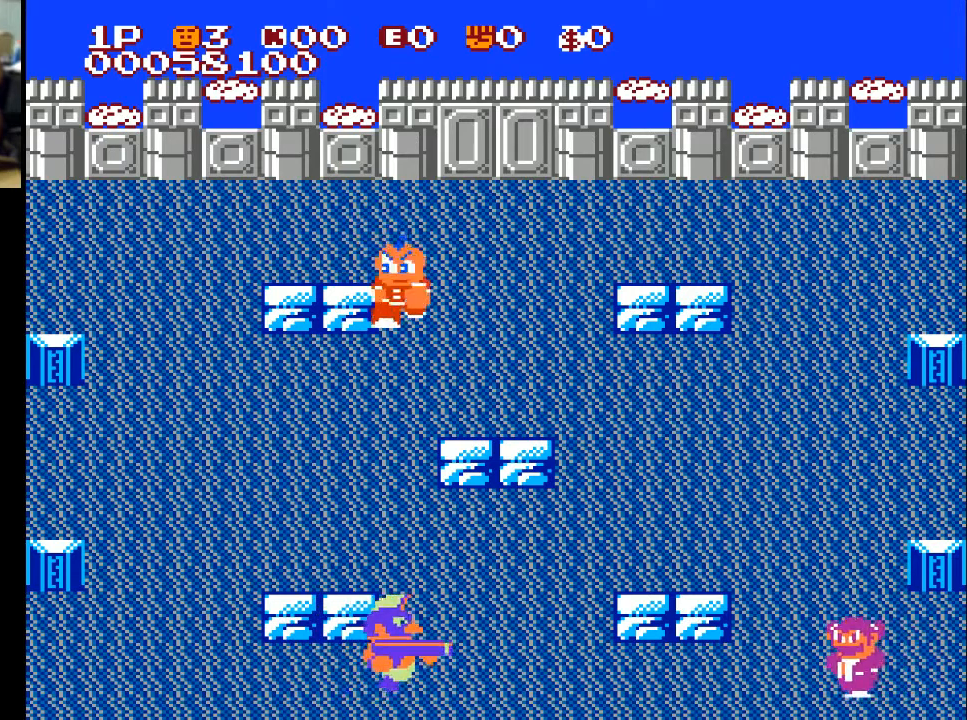
{"buttons": ["DPAD_DOWN"], "left_stick": "center", "right_stick": "center", "events": []}
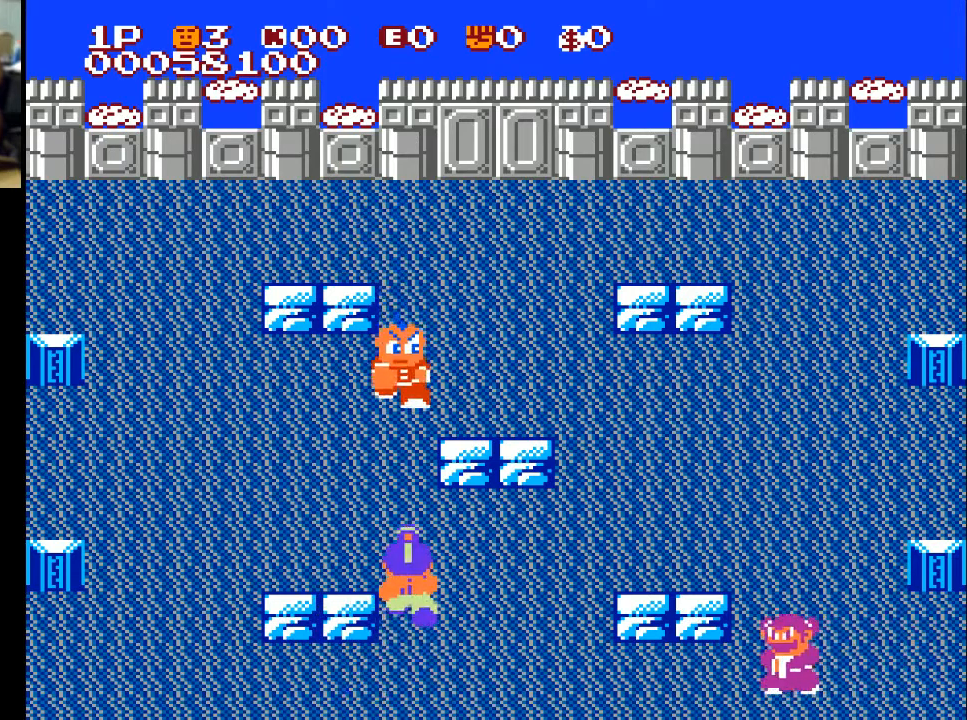
{"buttons": ["DPAD_DOWN"], "left_stick": "center", "right_stick": "center", "events": [[233, "X", "down"], [400, "X", "up"]]}
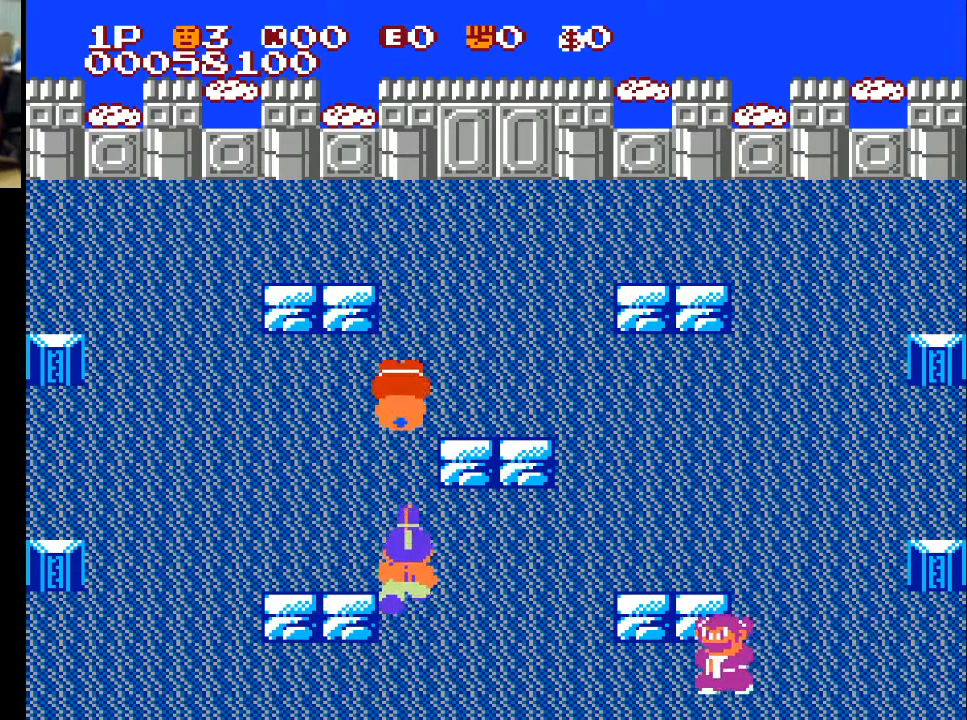
{"buttons": ["DPAD_DOWN"], "left_stick": "center", "right_stick": "center", "events": []}
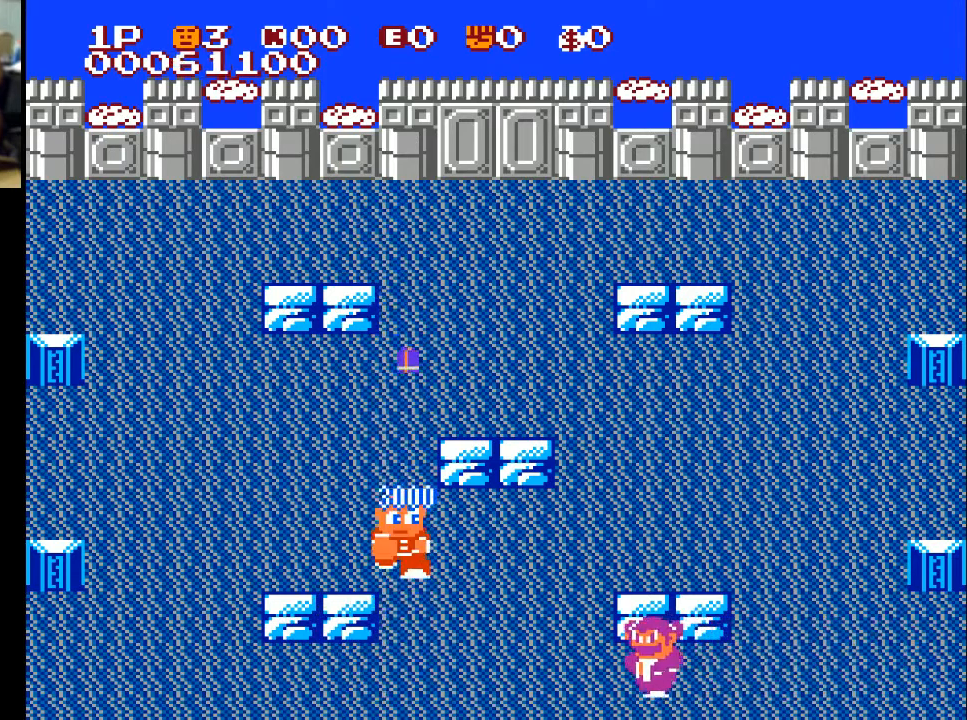
{"buttons": [], "left_stick": "center", "right_stick": "center", "events": [[500, "DPAD_DOWN", "up"]]}
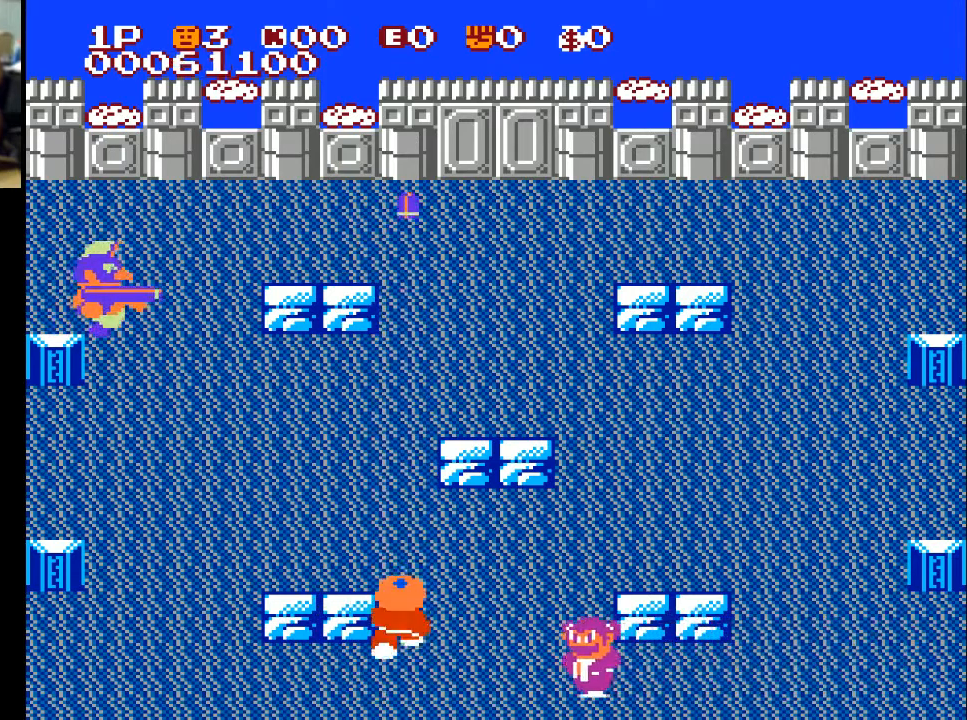
{"buttons": ["DPAD_UP"], "left_stick": "center", "right_stick": "center", "events": [[33, "DPAD_UP", "down"]]}
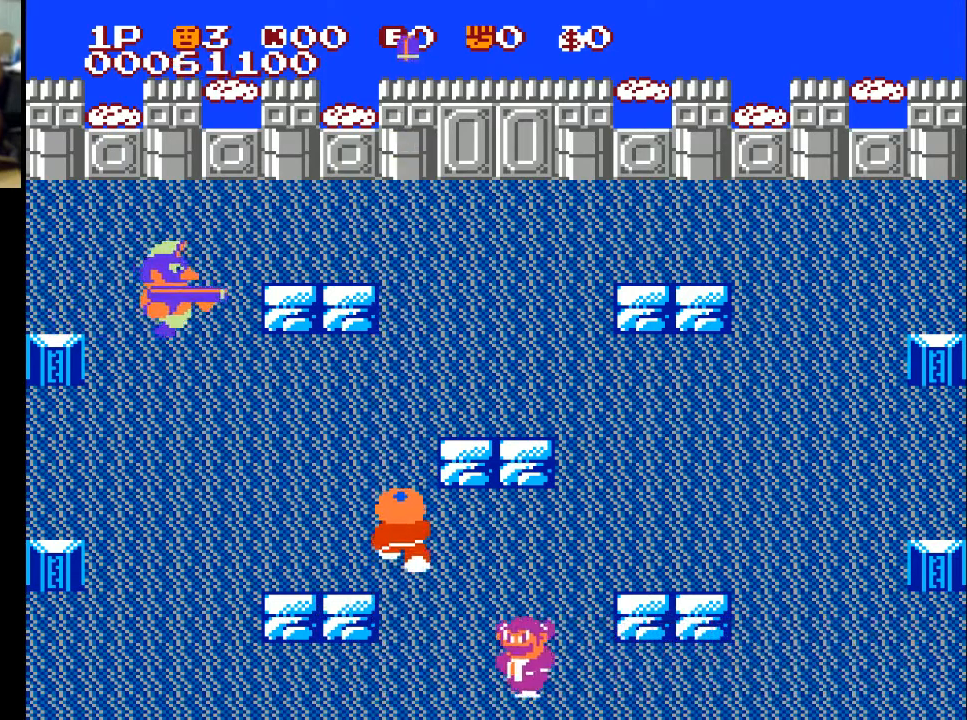
{"buttons": ["DPAD_LEFT"], "left_stick": "center", "right_stick": "center", "events": [[167, "DPAD_LEFT", "down"], [333, "DPAD_UP", "up"]]}
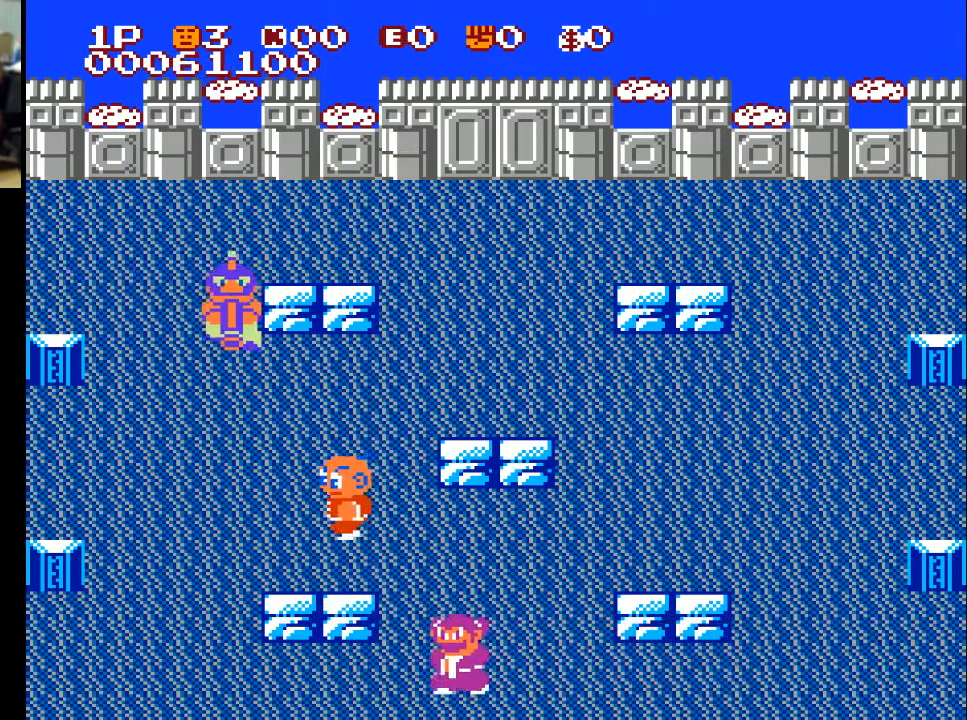
{"buttons": ["DPAD_UP", "DPAD_LEFT"], "left_stick": "center", "right_stick": "center", "events": [[300, "DPAD_UP", "down"], [400, "DPAD_UP", "up"], [500, "DPAD_UP", "down"]]}
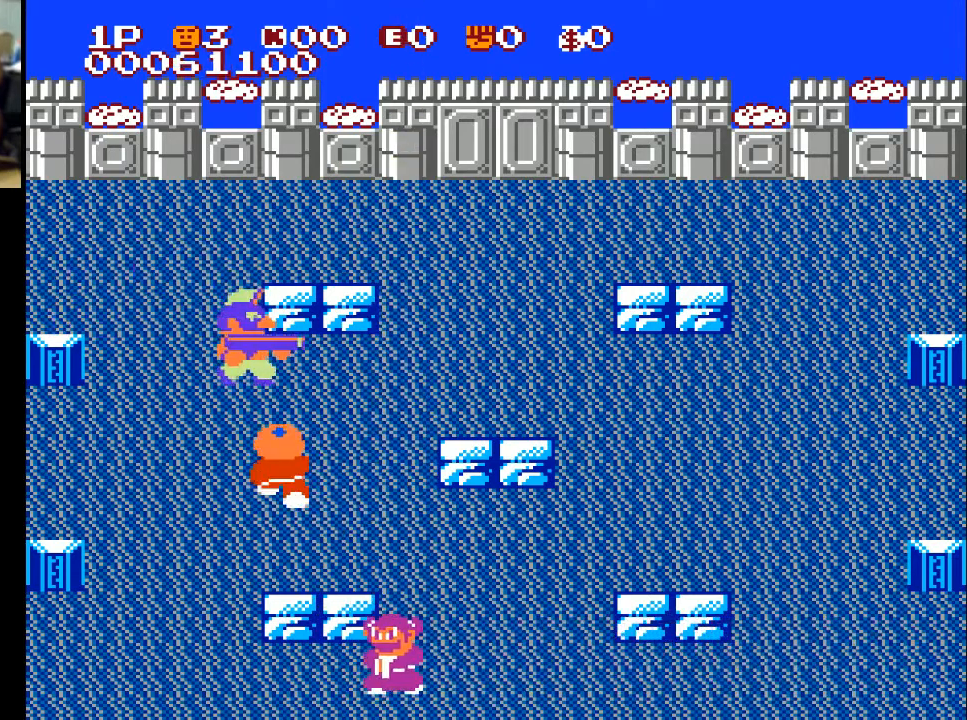
{"buttons": ["DPAD_UP"], "left_stick": "center", "right_stick": "center", "events": [[100, "DPAD_LEFT", "up"], [100, "X", "down"], [200, "X", "up"]]}